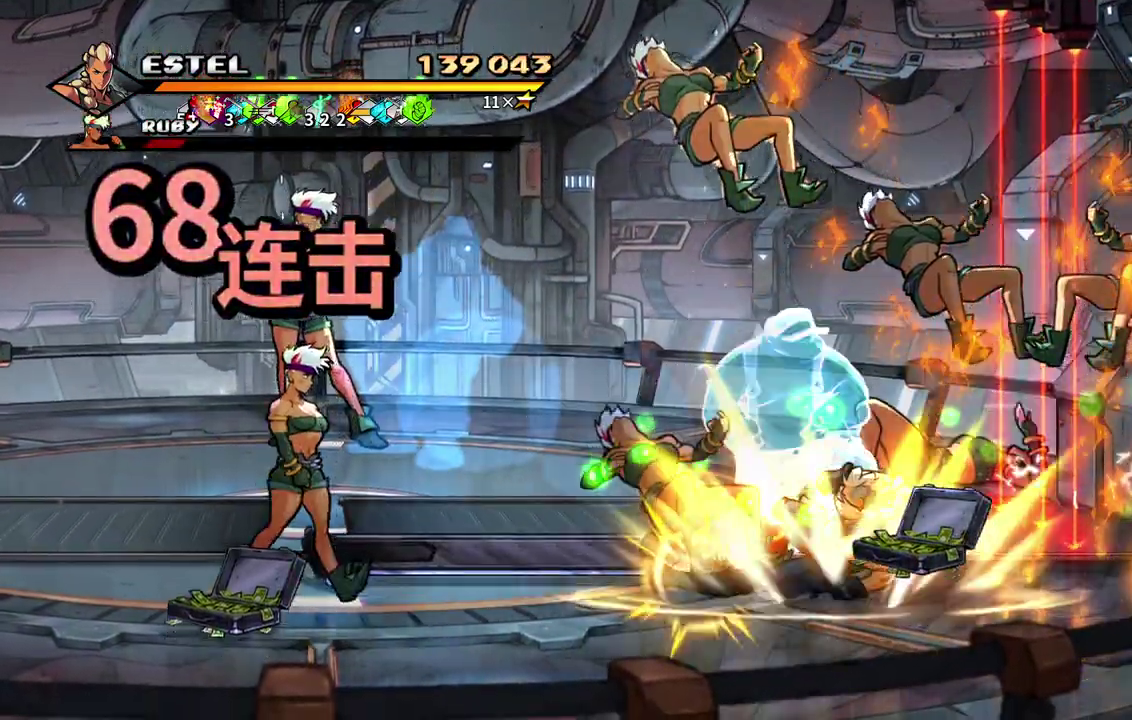
Gameplay with a controller (PlayStation layout); each line is a JSON object with the inputs held at the frame after it. "events" lists button and stick changes between this image and that frame as [ms after this image, input, new state], when the widget could be followed in between. Not read: DPAD_UP L3 R3 left_stick right_stick.
{"buttons": ["SQUARE", "DPAD_LEFT"], "events": [[50, "DPAD_LEFT", "down"]]}
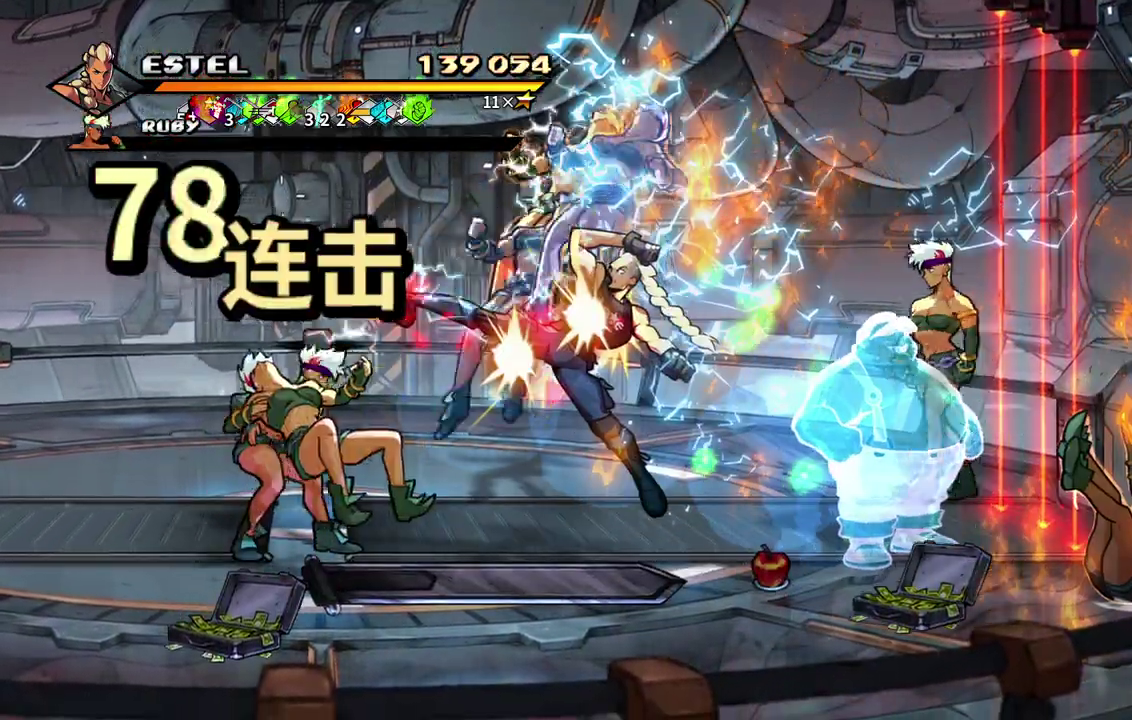
{"buttons": ["SQUARE", "DPAD_LEFT"], "events": []}
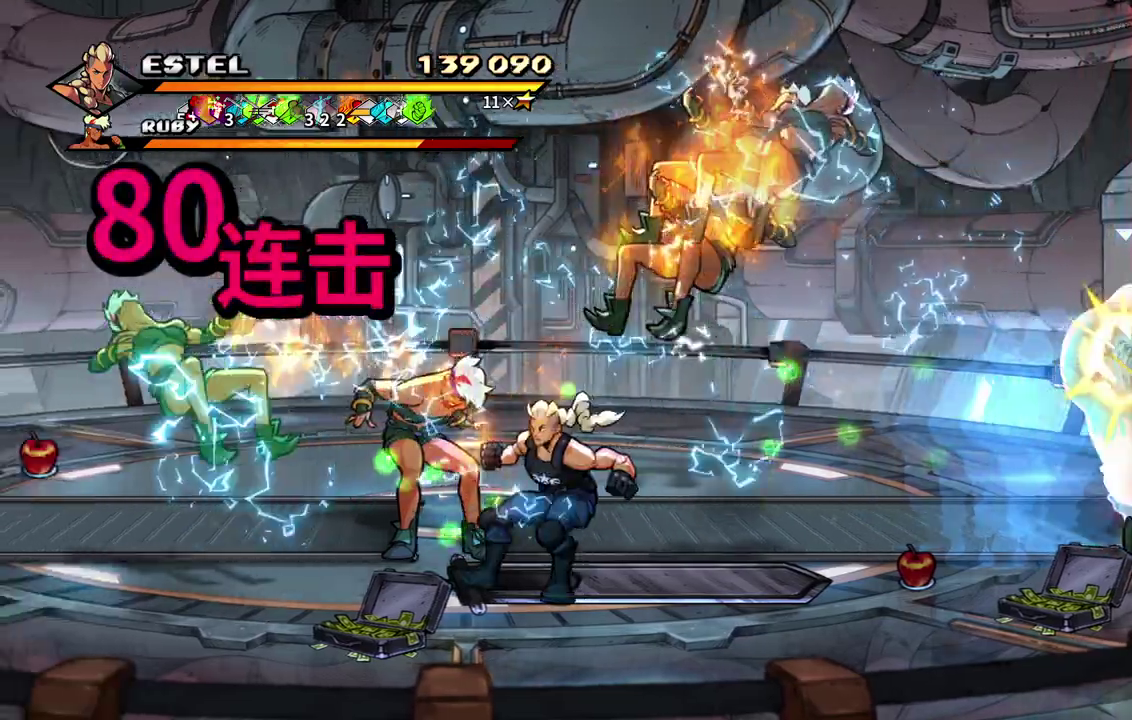
{"buttons": [], "events": [[150, "DPAD_LEFT", "up"], [250, "DPAD_LEFT", "down"], [250, "SQUARE", "up"], [317, "SQUARE", "down"], [350, "DPAD_LEFT", "up"], [417, "SQUARE", "up"]]}
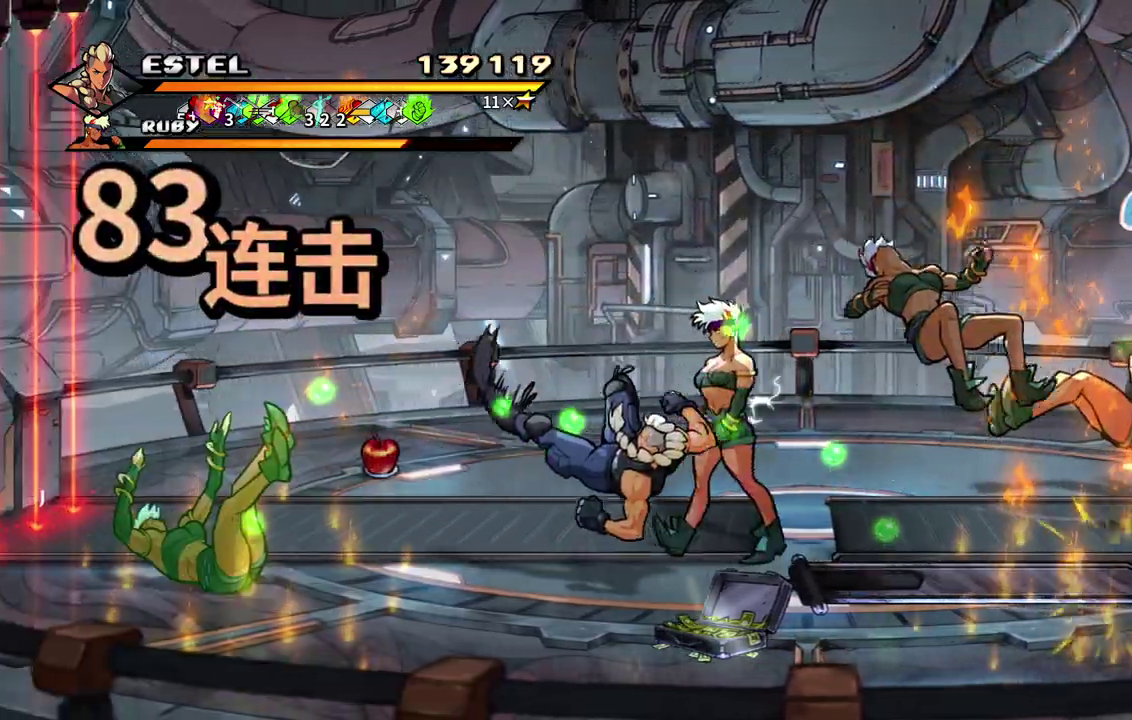
{"buttons": ["DPAD_RIGHT"], "events": [[167, "DPAD_LEFT", "down"], [267, "DPAD_LEFT", "up"], [417, "DPAD_RIGHT", "down"]]}
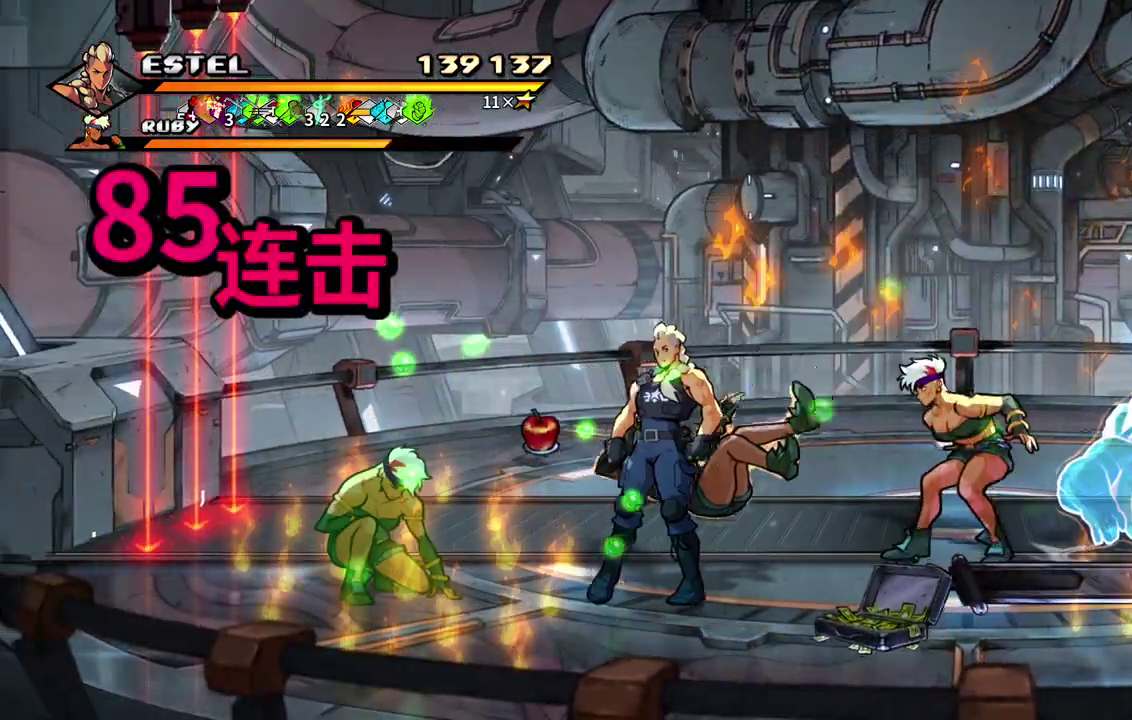
{"buttons": ["SQUARE", "DPAD_RIGHT"], "events": [[33, "SQUARE", "down"]]}
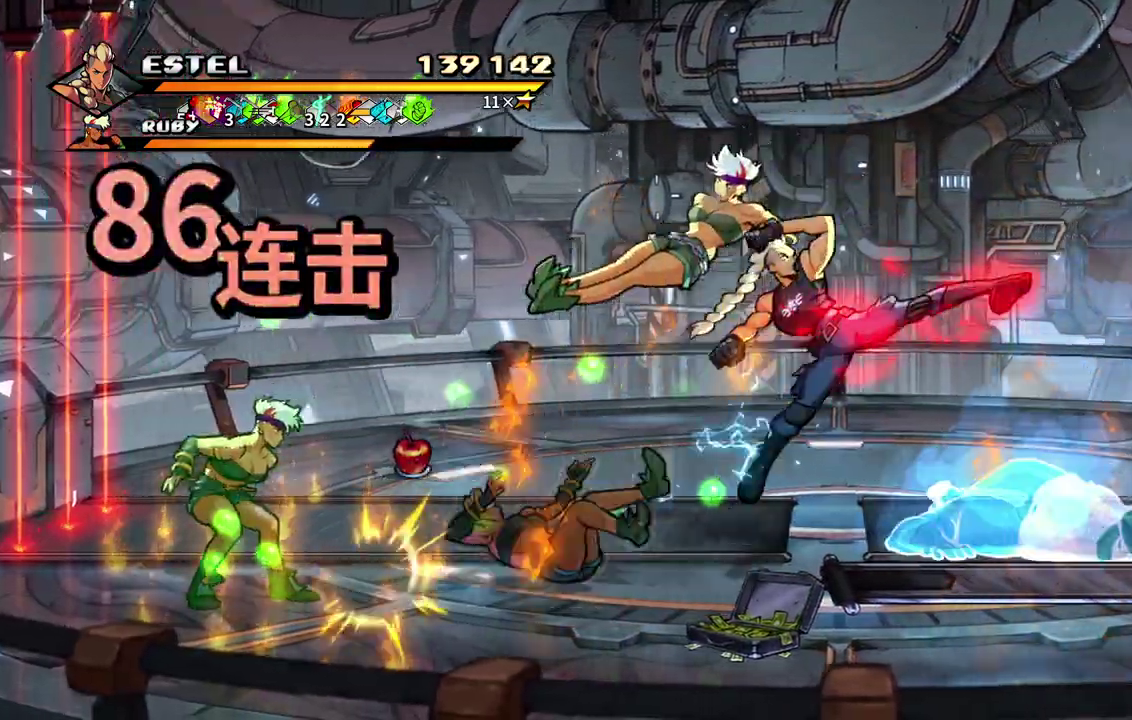
{"buttons": ["DPAD_LEFT"], "events": [[17, "DPAD_RIGHT", "up"], [200, "DPAD_LEFT", "down"], [283, "SQUARE", "up"], [333, "SQUARE", "down"], [433, "SQUARE", "up"]]}
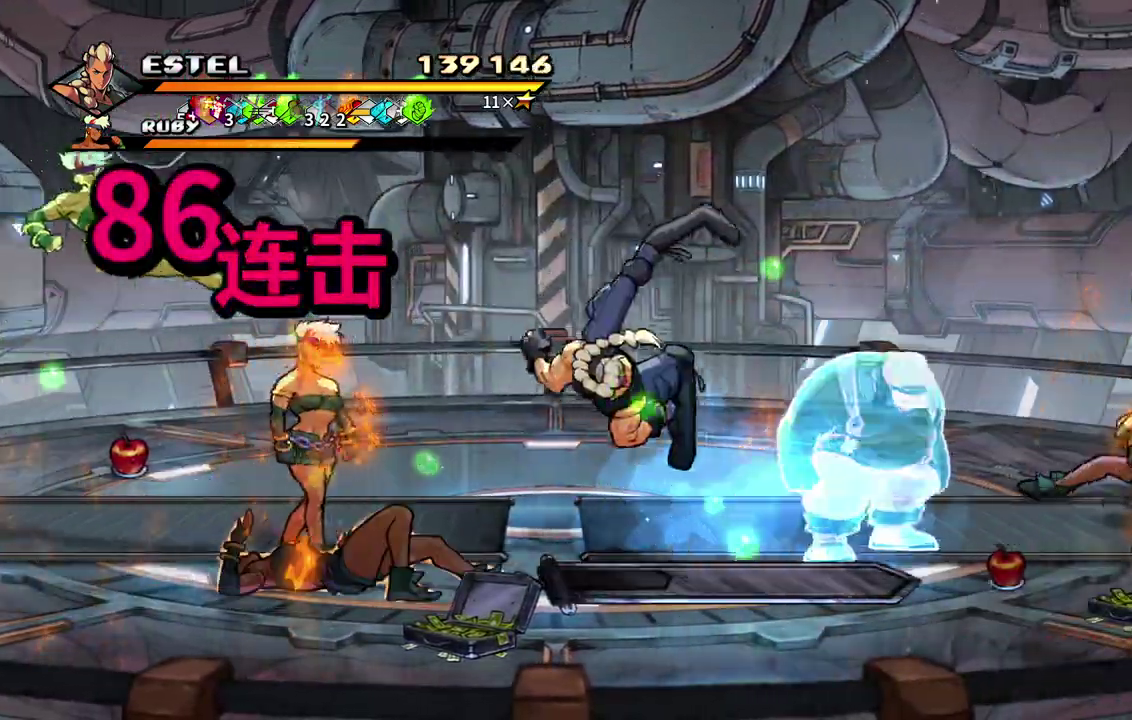
{"buttons": ["SQUARE"], "events": [[17, "SQUARE", "down"], [50, "DPAD_LEFT", "up"], [83, "SQUARE", "up"], [100, "DPAD_LEFT", "down"], [150, "SQUARE", "down"], [200, "DPAD_LEFT", "up"], [250, "SQUARE", "up"], [267, "DPAD_LEFT", "down"], [300, "SQUARE", "down"], [350, "DPAD_LEFT", "up"], [400, "DPAD_LEFT", "down"], [400, "SQUARE", "up"], [450, "SQUARE", "down"], [500, "DPAD_LEFT", "up"]]}
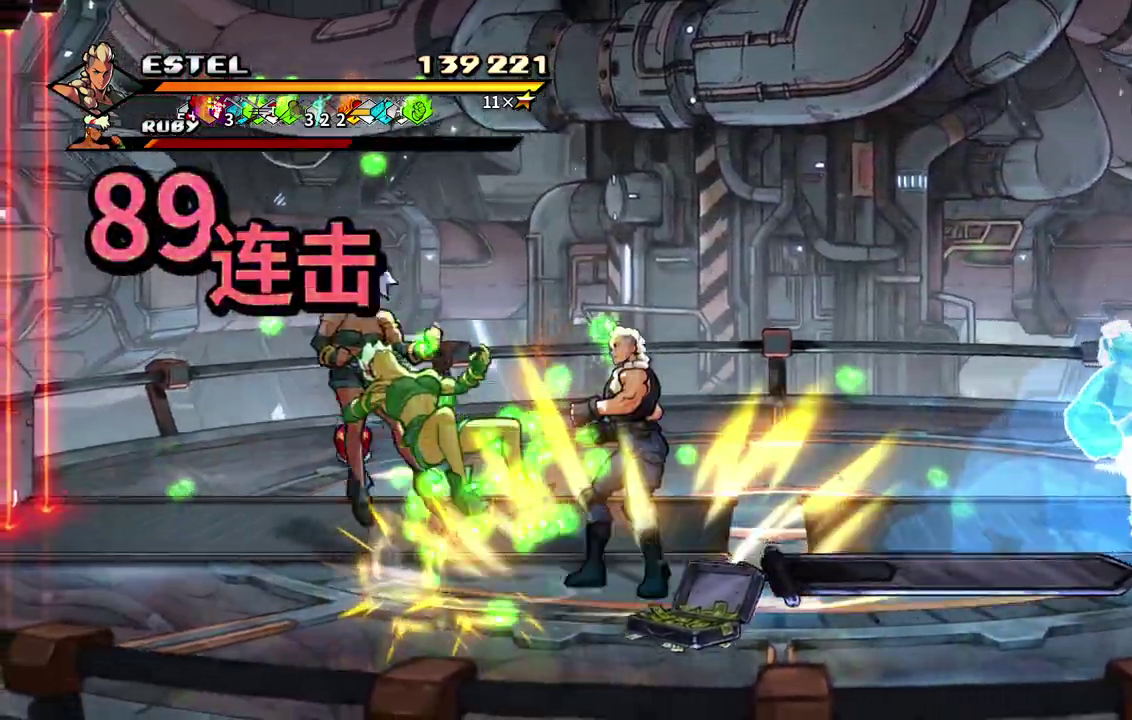
{"buttons": ["SQUARE", "DPAD_LEFT"], "events": [[50, "DPAD_LEFT", "down"]]}
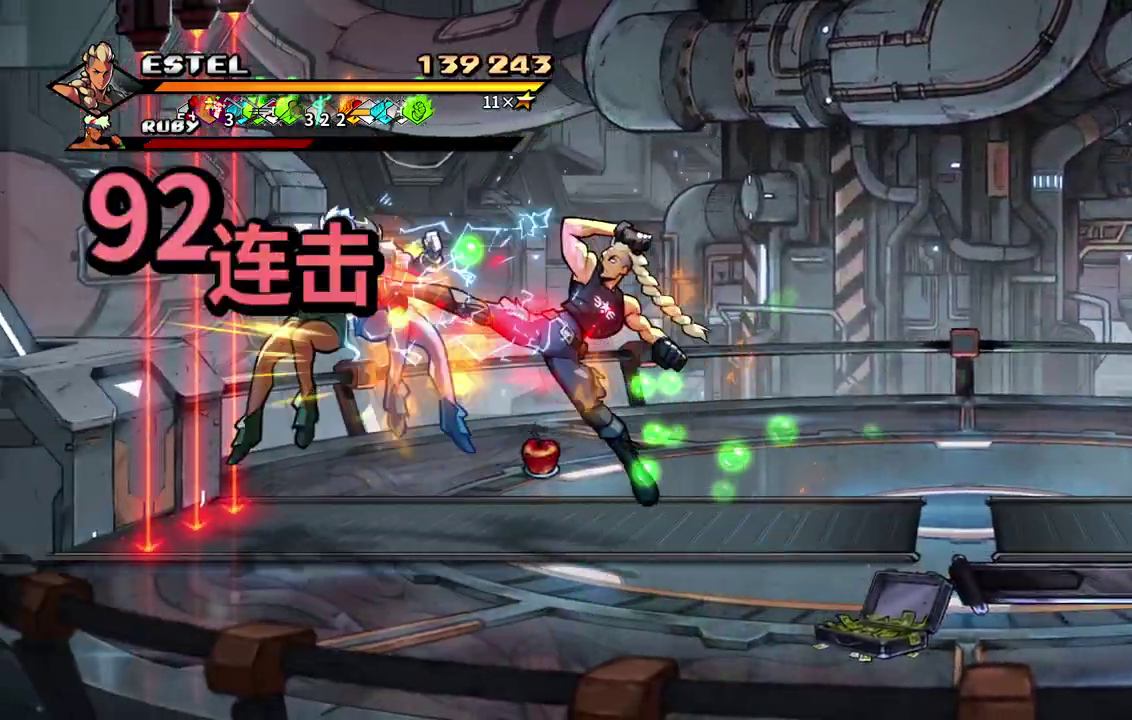
{"buttons": ["SQUARE", "DPAD_RIGHT"], "events": [[33, "DPAD_LEFT", "up"], [183, "DPAD_RIGHT", "down"]]}
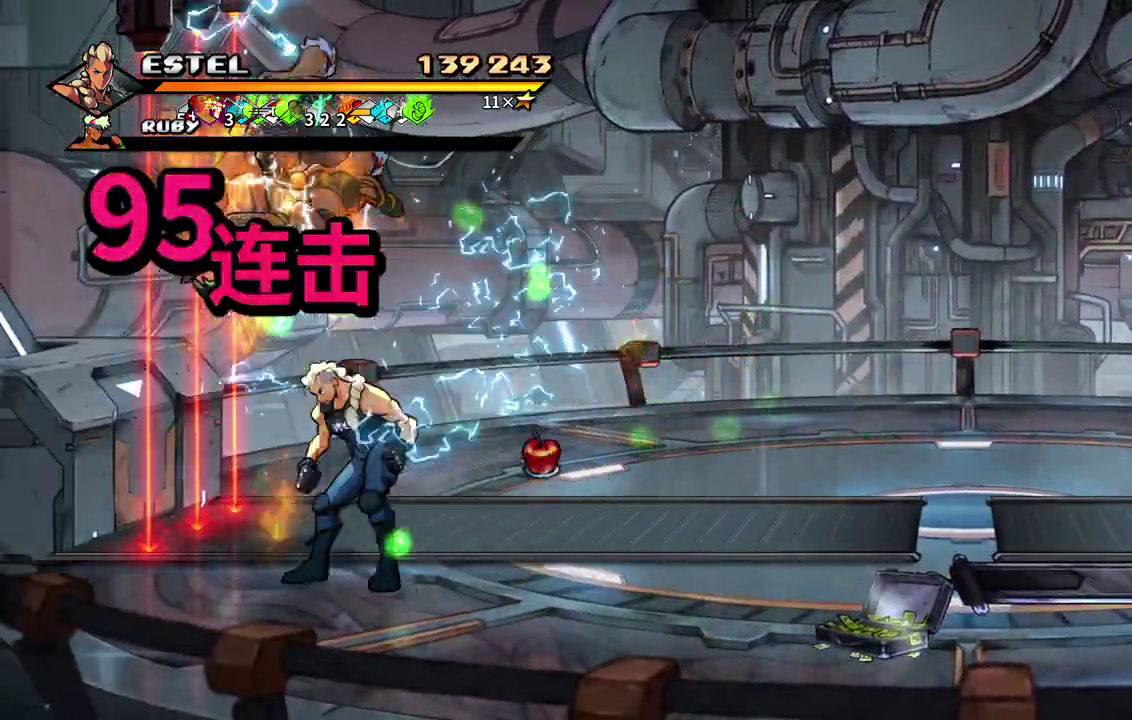
{"buttons": ["SQUARE", "DPAD_RIGHT"], "events": []}
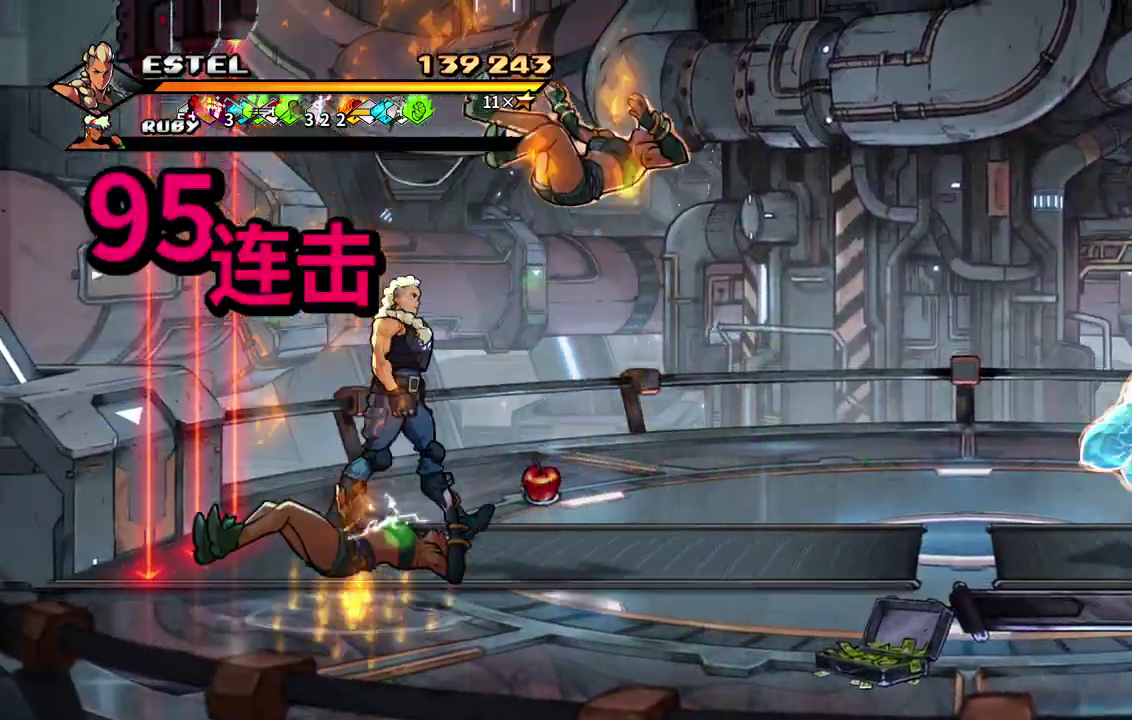
{"buttons": ["DPAD_RIGHT"], "events": [[33, "SQUARE", "up"], [100, "SQUARE", "down"], [250, "DPAD_RIGHT", "up"], [317, "DPAD_RIGHT", "down"], [350, "SQUARE", "up"], [400, "DPAD_RIGHT", "up"], [400, "SQUARE", "down"], [467, "DPAD_RIGHT", "down"], [500, "SQUARE", "up"]]}
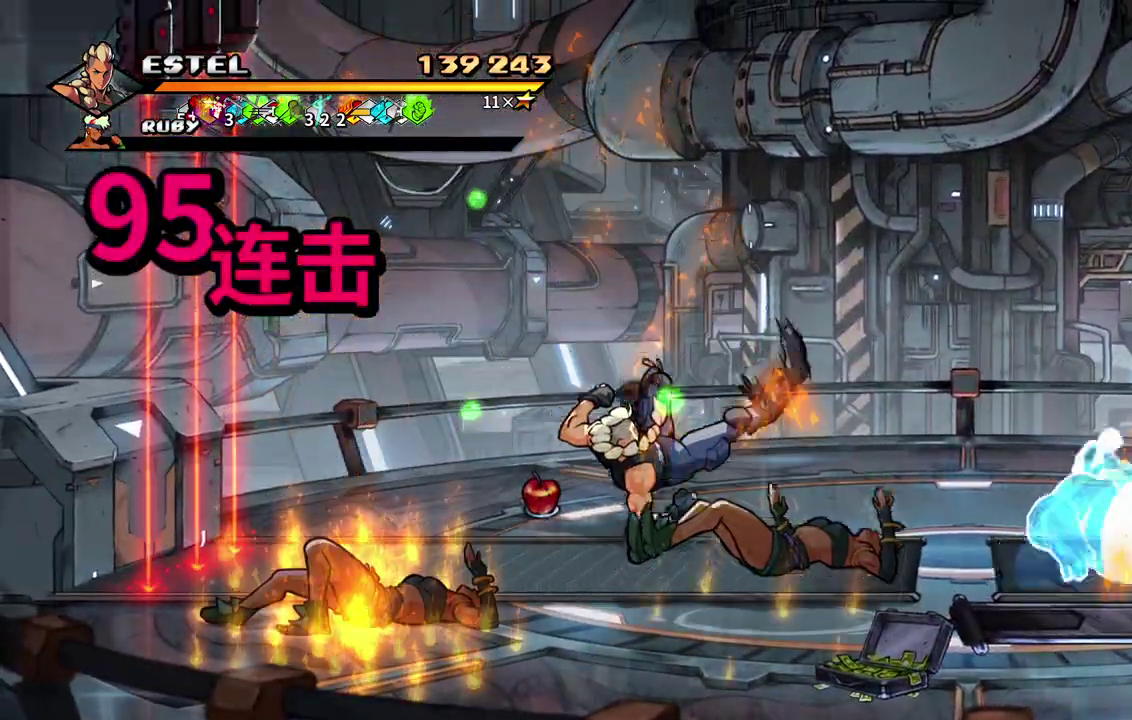
{"buttons": ["SQUARE", "DPAD_RIGHT"], "events": [[33, "DPAD_RIGHT", "up"], [67, "SQUARE", "down"], [83, "DPAD_RIGHT", "down"]]}
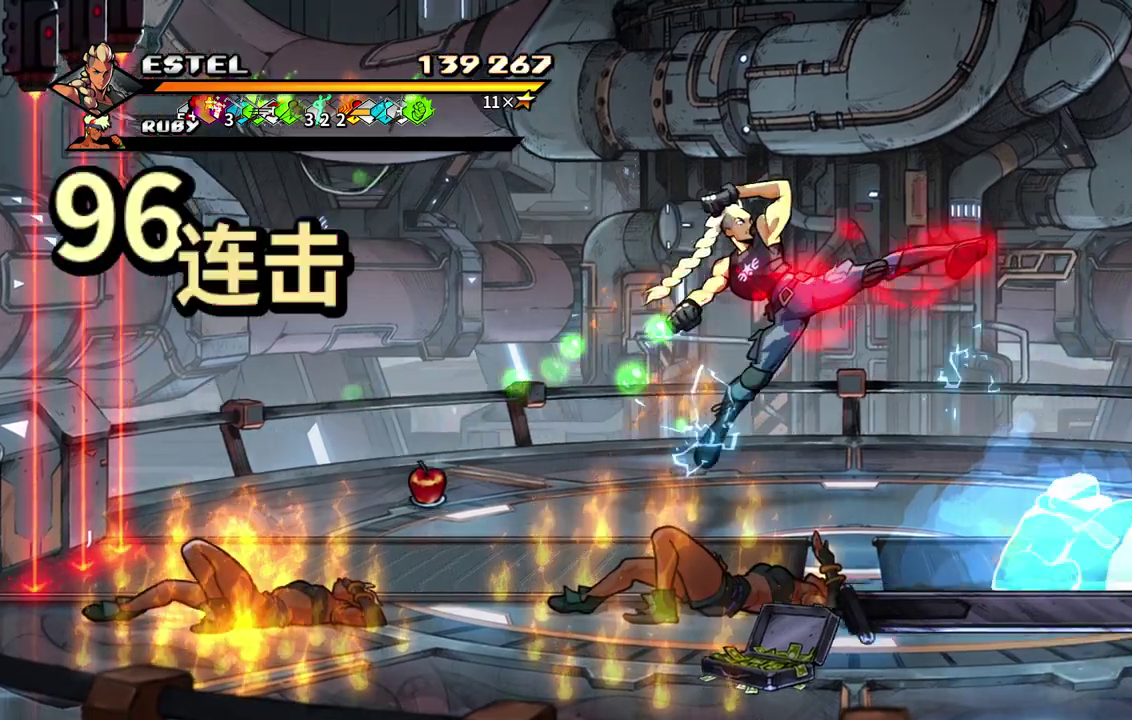
{"buttons": ["SQUARE", "DPAD_LEFT"], "events": [[50, "DPAD_RIGHT", "up"], [283, "DPAD_LEFT", "down"]]}
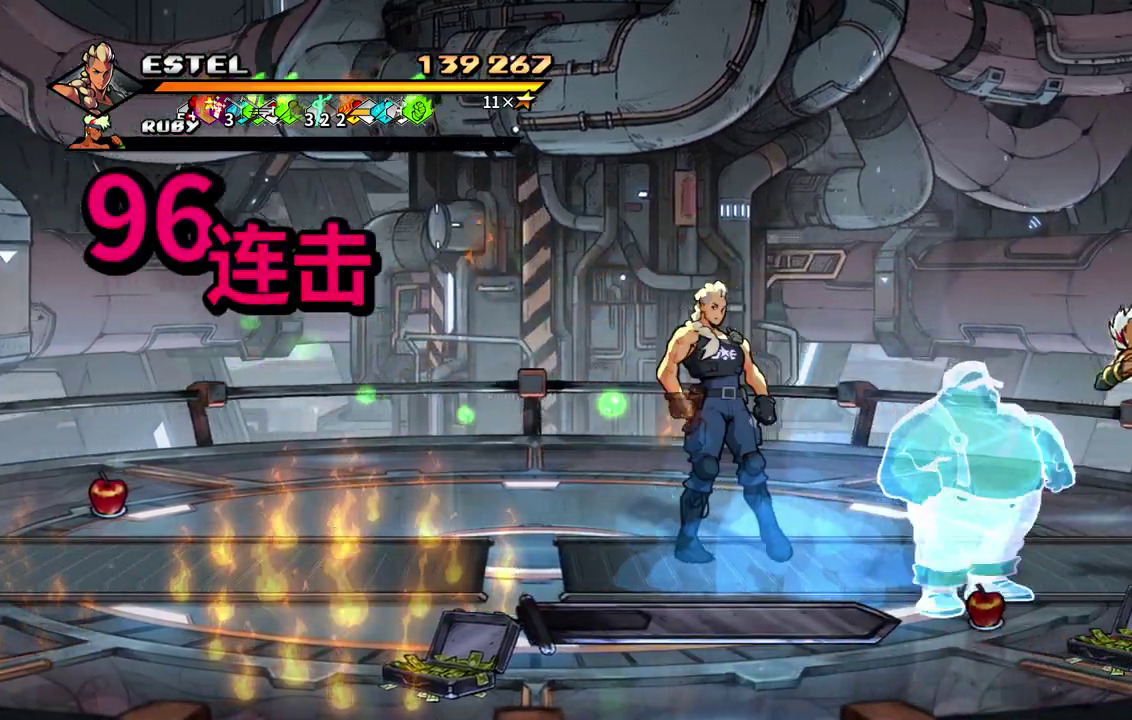
{"buttons": ["SQUARE", "DPAD_LEFT"], "events": [[133, "DPAD_DOWN", "down"], [417, "DPAD_DOWN", "up"]]}
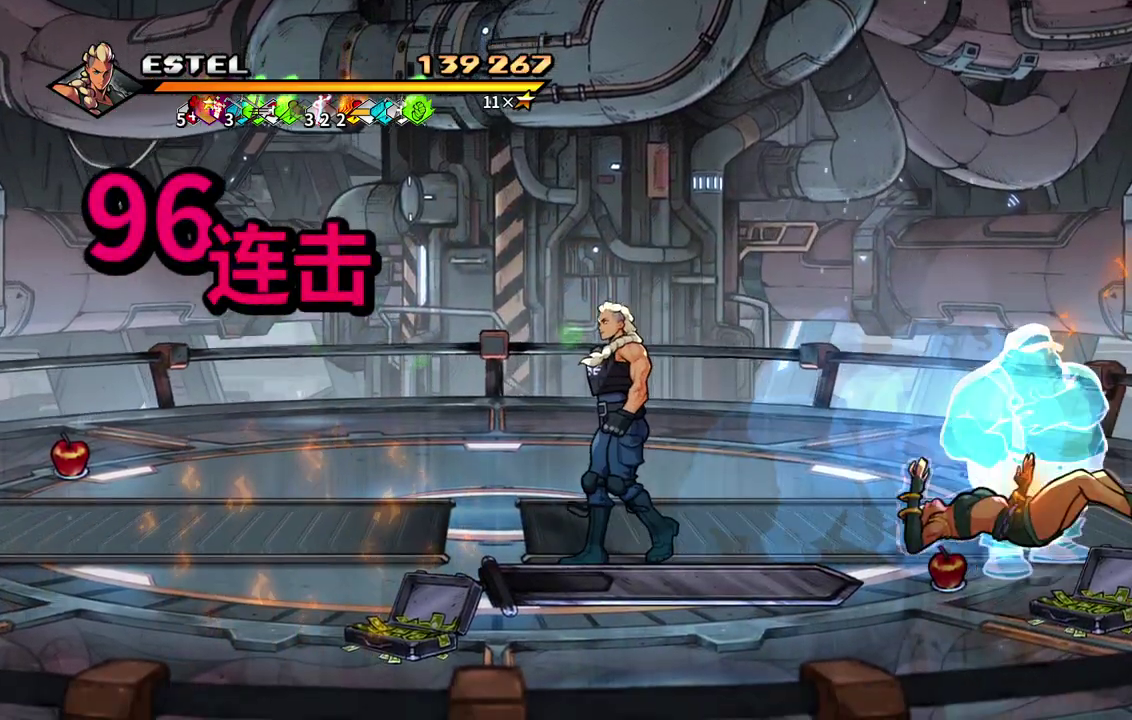
{"buttons": ["DPAD_RIGHT"], "events": [[33, "DPAD_LEFT", "up"], [117, "DPAD_LEFT", "down"], [267, "DPAD_DOWN", "down"], [317, "DPAD_LEFT", "up"], [333, "DPAD_RIGHT", "down"], [433, "DPAD_DOWN", "up"], [450, "SQUARE", "up"]]}
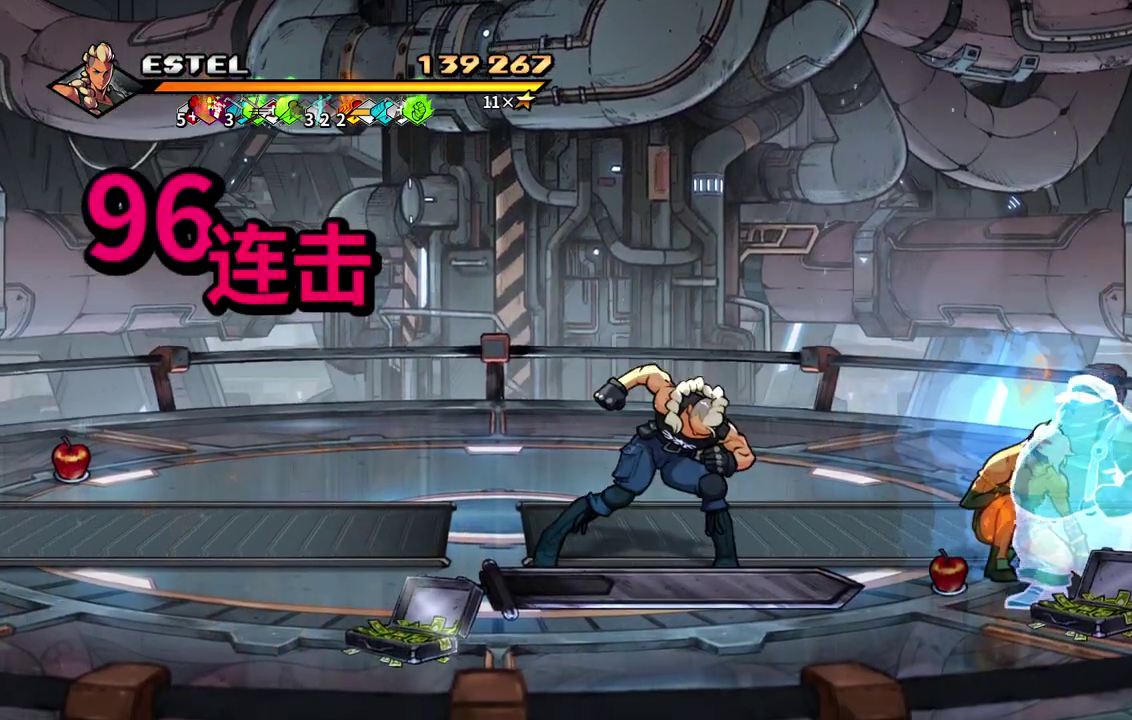
{"buttons": [], "events": [[50, "DPAD_RIGHT", "up"]]}
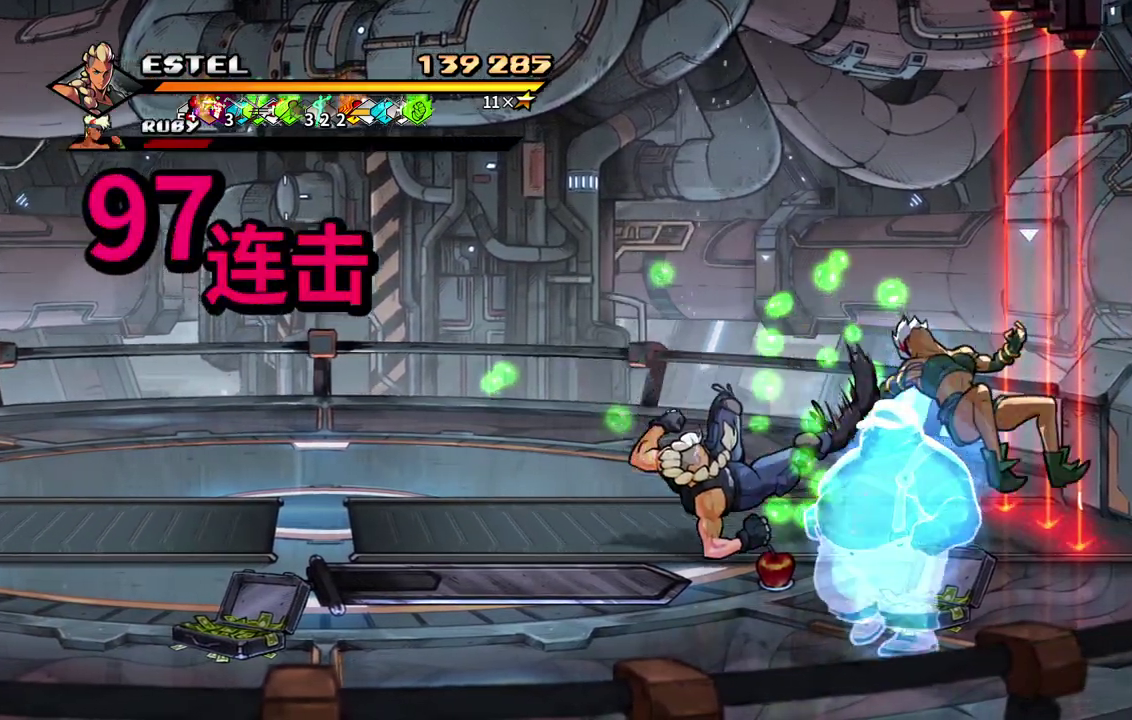
{"buttons": ["DPAD_LEFT"], "events": [[133, "DPAD_LEFT", "down"]]}
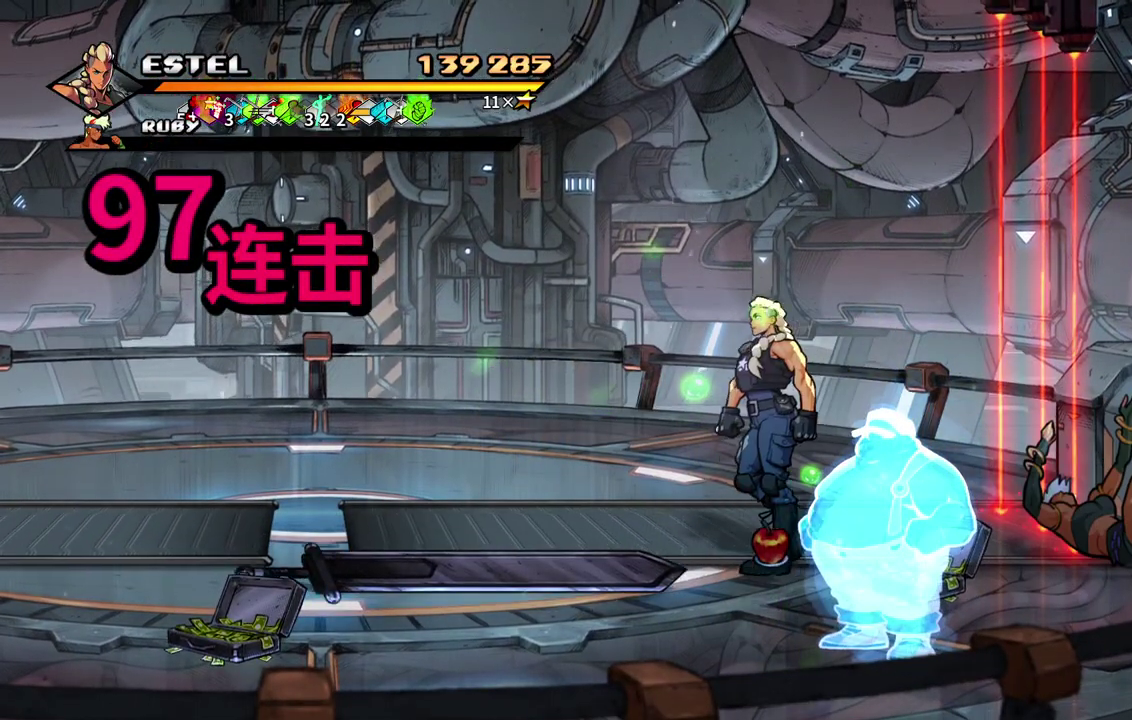
{"buttons": ["DPAD_LEFT"], "events": []}
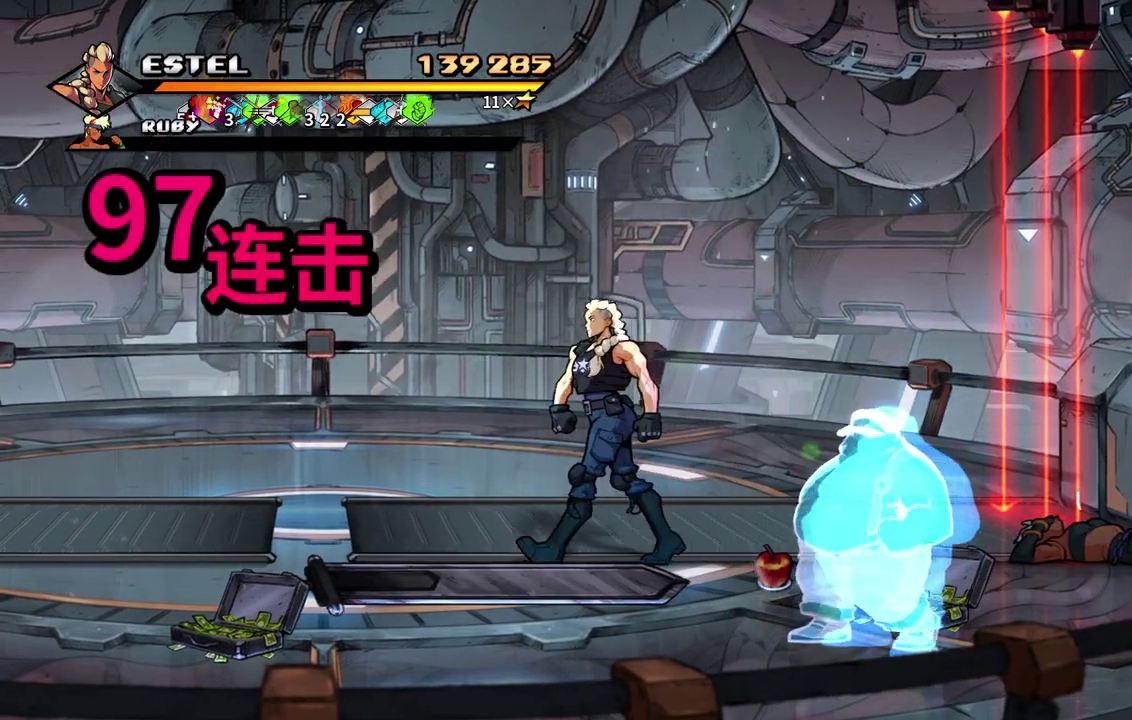
{"buttons": ["DPAD_LEFT"], "events": [[50, "CIRCLE", "down"], [183, "CIRCLE", "up"]]}
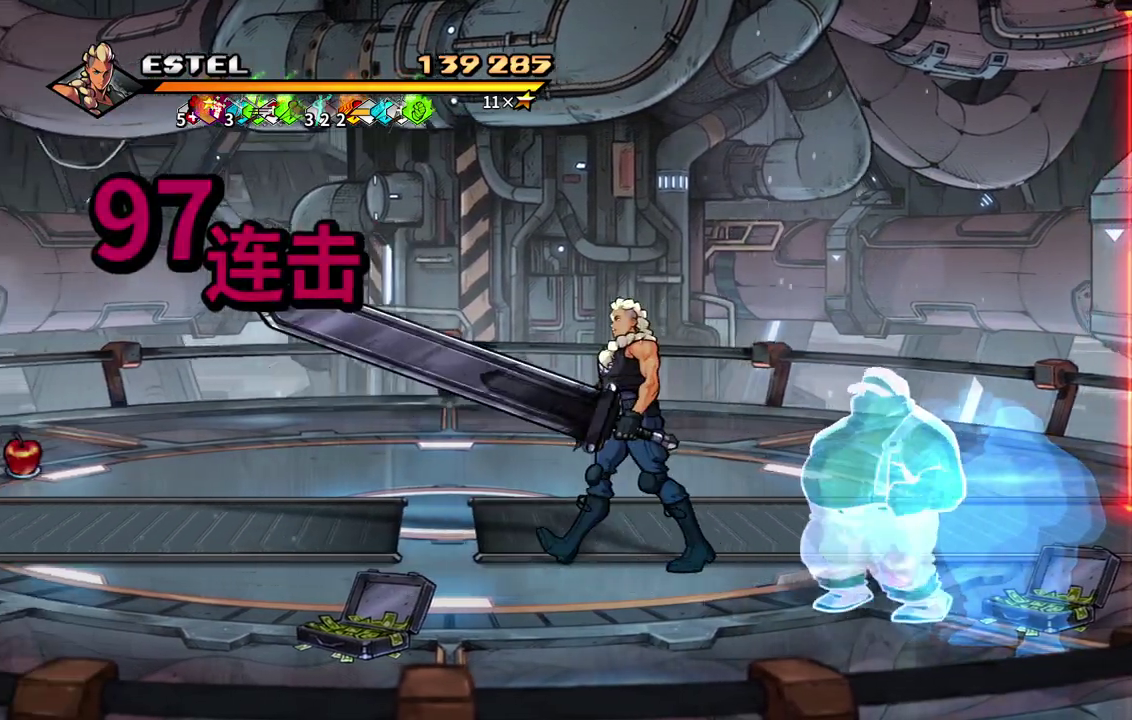
{"buttons": [], "events": [[333, "DPAD_DOWN", "down"], [333, "DPAD_LEFT", "up"], [433, "DPAD_DOWN", "up"]]}
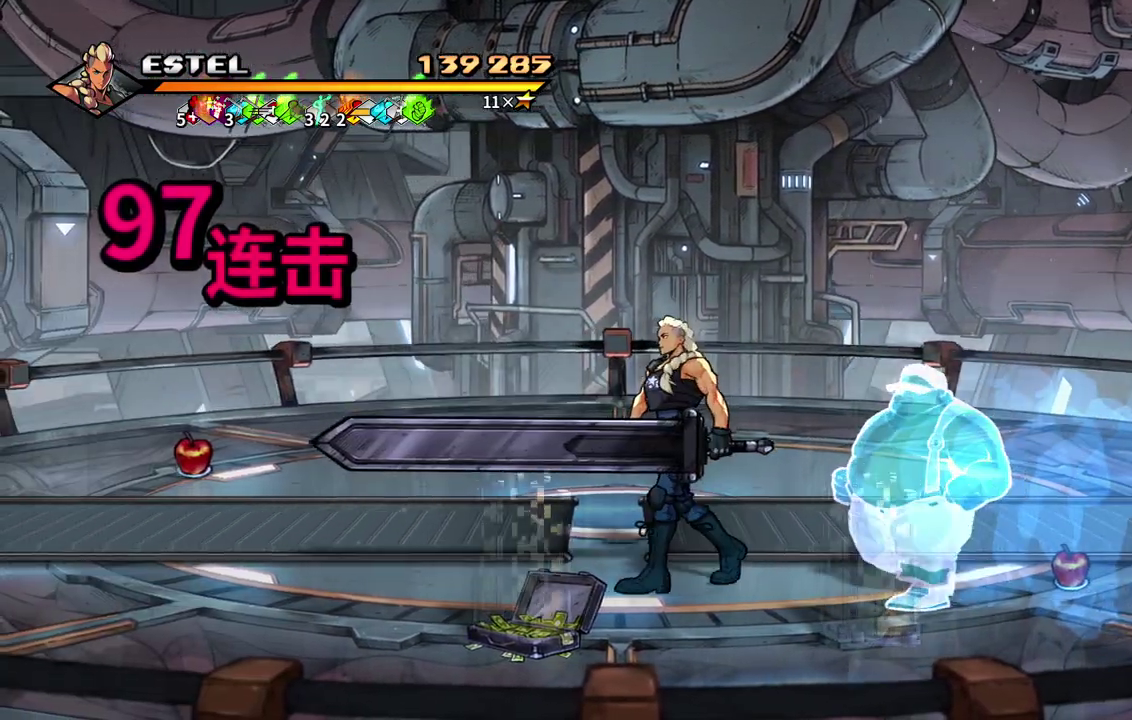
{"buttons": ["DPAD_RIGHT"], "events": [[167, "DPAD_LEFT", "down"], [200, "DPAD_DOWN", "down"], [283, "DPAD_DOWN", "up"], [450, "DPAD_LEFT", "up"], [467, "DPAD_RIGHT", "down"]]}
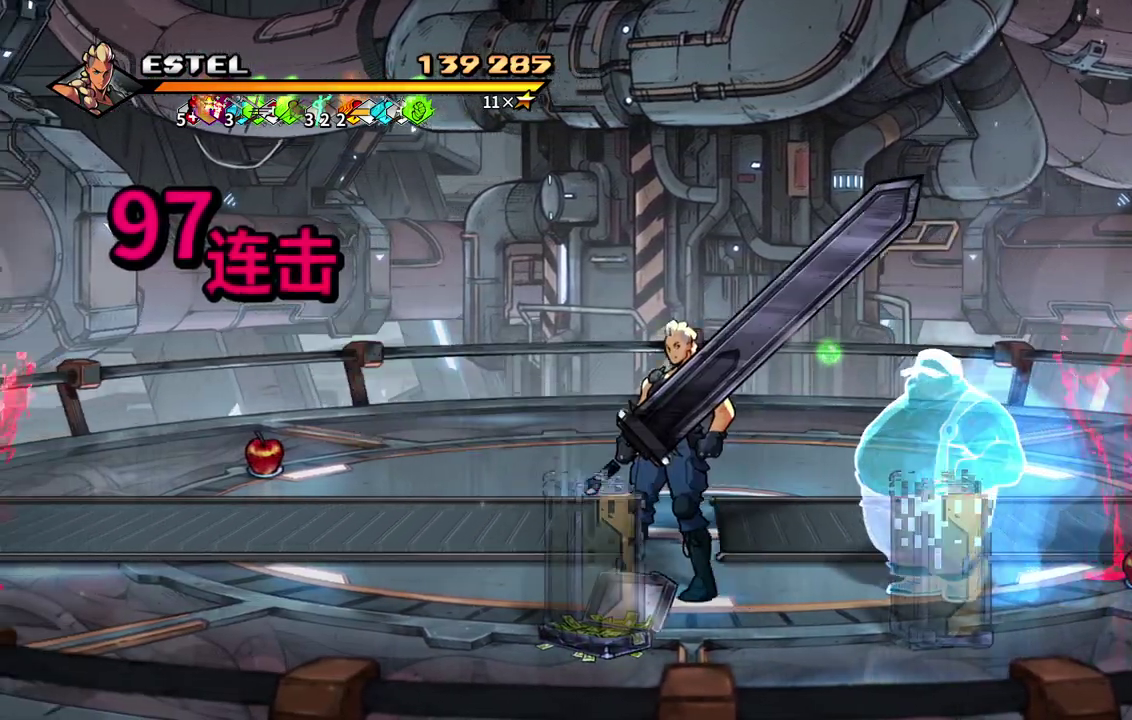
{"buttons": ["SQUARE"], "events": [[283, "SQUARE", "down"], [300, "DPAD_RIGHT", "up"], [383, "SQUARE", "up"], [450, "SQUARE", "down"]]}
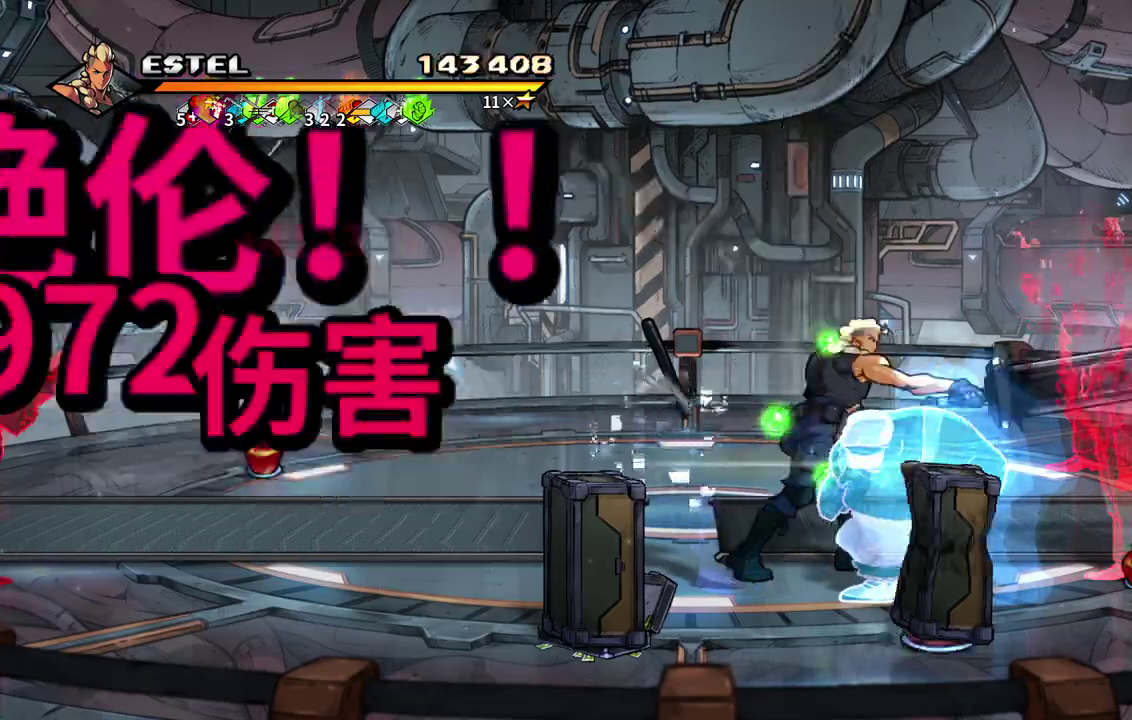
{"buttons": [], "events": [[183, "SQUARE", "up"], [233, "SQUARE", "down"], [333, "SQUARE", "up"], [400, "SQUARE", "down"], [483, "SQUARE", "up"]]}
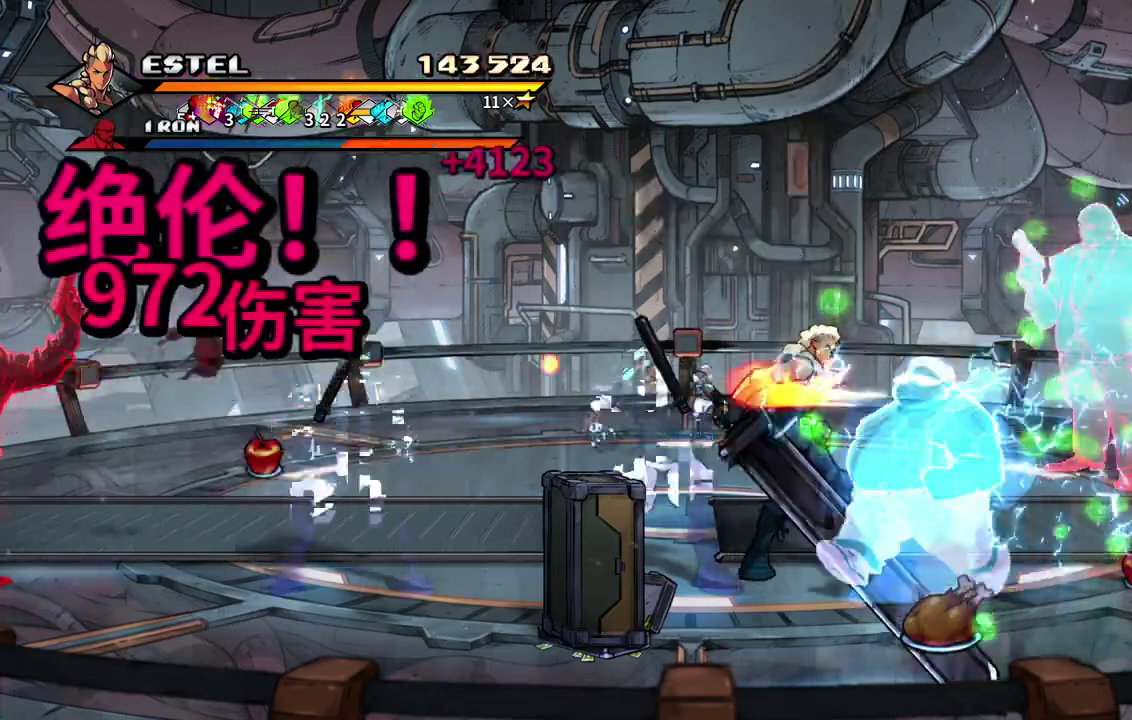
{"buttons": [], "events": [[17, "SQUARE", "down"], [83, "SQUARE", "up"], [283, "DPAD_LEFT", "down"], [467, "DPAD_LEFT", "up"]]}